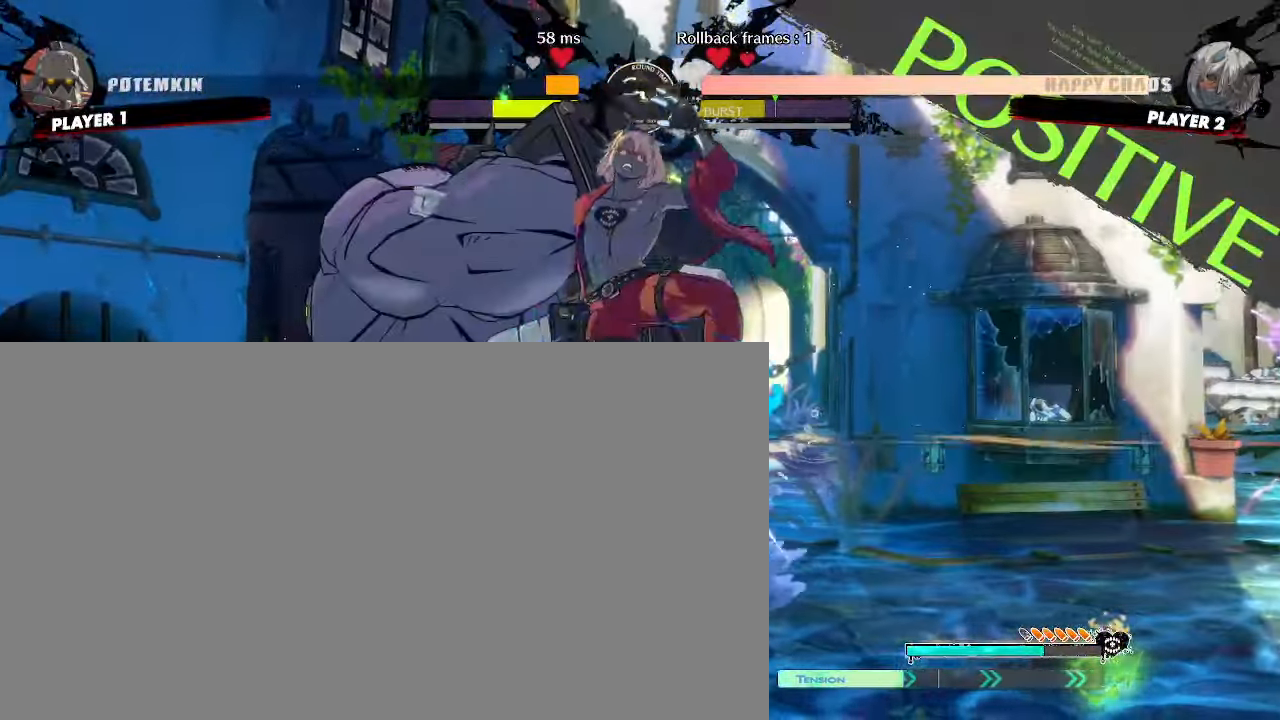
Gameplay with a controller (arcade stick); each line is a JSON object with the inputs held at the frame after it (dt_ms = milliseconds from this image to that frame). "events" lists button and stick changes between this image and that frame as [ms after this image, input, new state], when the widget could be followed in between. Not read: L3 R3 other_buttons.
{"dt_ms": 500, "buttons": [], "events": []}
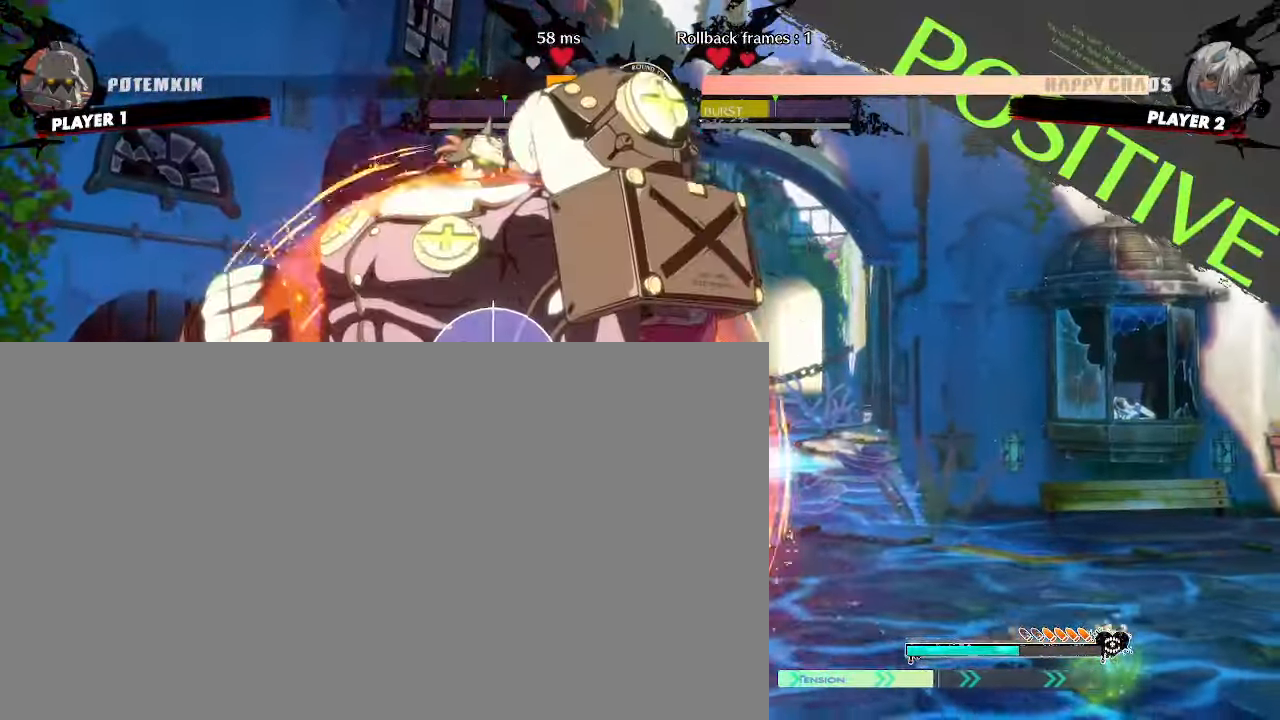
{"dt_ms": 500, "buttons": [], "events": []}
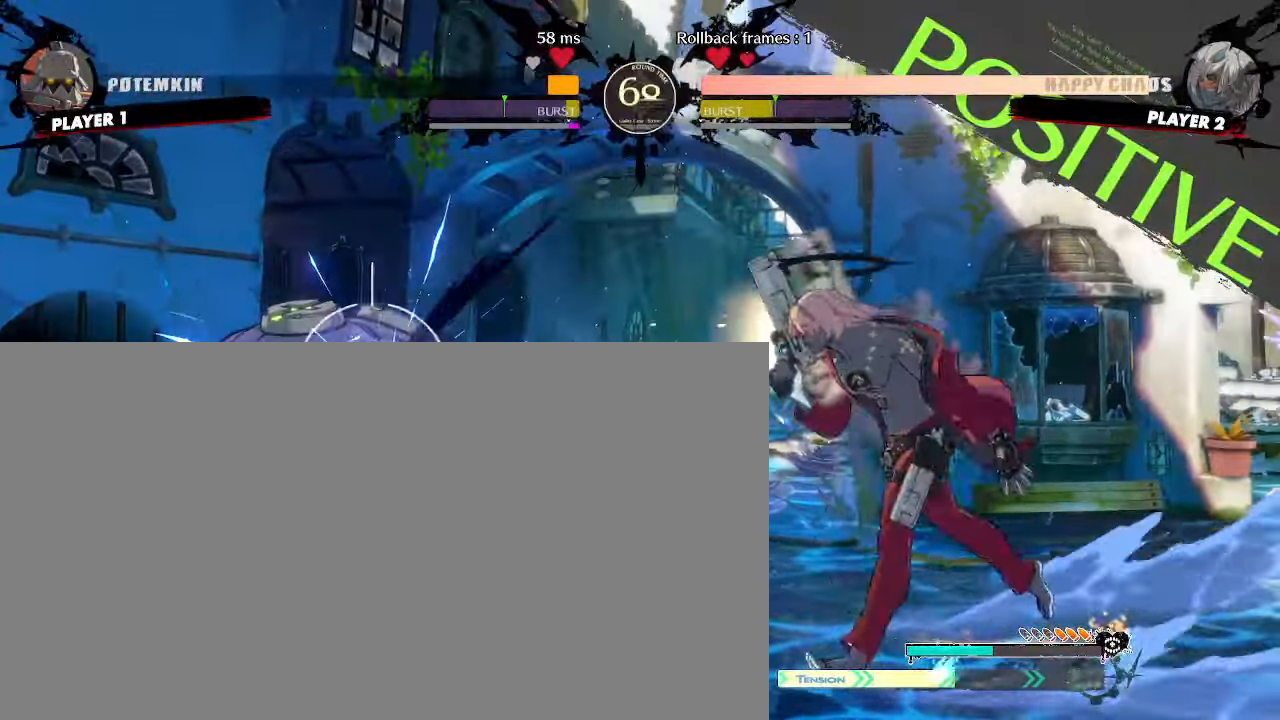
{"dt_ms": 1000, "buttons": ["DPAD_DOWN"]}
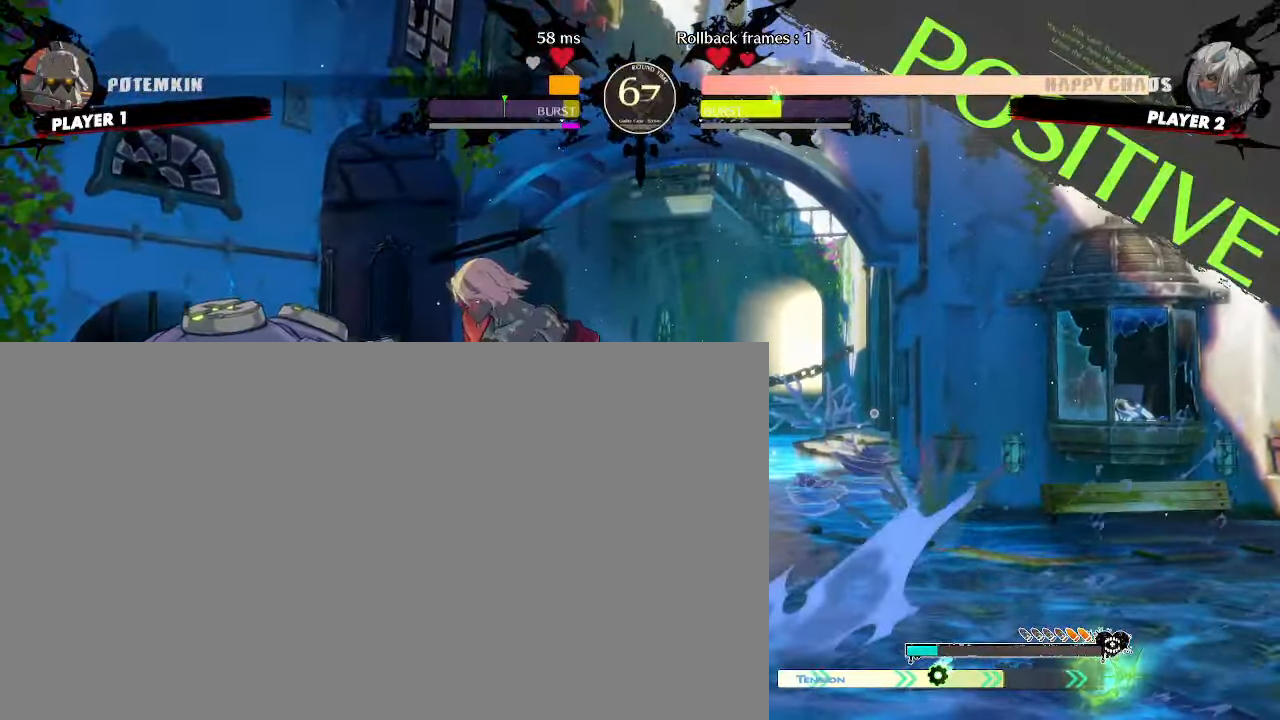
{"dt_ms": 500, "buttons": ["DPAD_RIGHT"], "events": [[167, "DPAD_LEFT", "down"], [217, "DPAD_DOWN", "up"], [267, "DPAD_LEFT", "up"], [467, "DPAD_RIGHT", "down"]]}